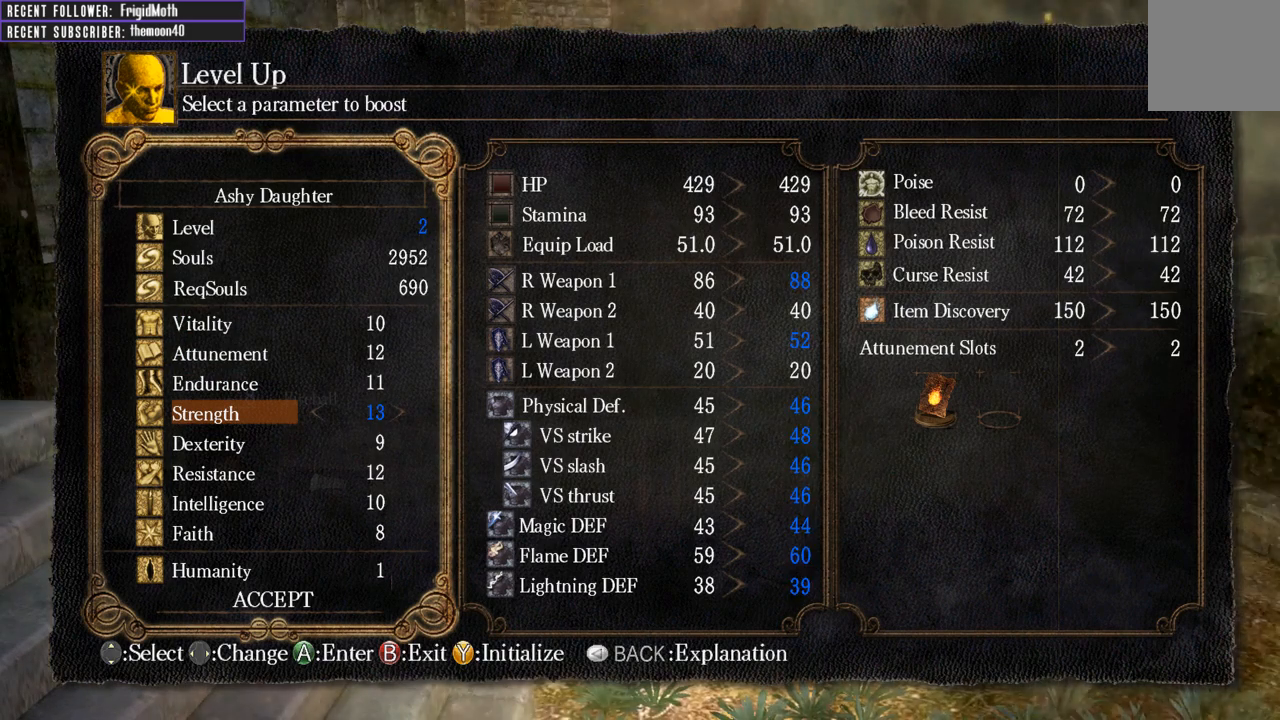
Gameplay with a controller (Xbox layout); each line is a JSON object with the inputs held at the frame after it. "events" lists button and stick changes between this image and that frame as [ms after this image, input, new state], when the widget could be followed in between. Not read: L3.
{"buttons": ["DPAD_RIGHT"], "left_stick": "center", "right_stick": "center", "events": [[67, "DPAD_RIGHT", "up"], [117, "DPAD_RIGHT", "down"], [167, "DPAD_RIGHT", "up"], [233, "DPAD_RIGHT", "down"], [267, "DPAD_RIGHT", "up"], [350, "DPAD_RIGHT", "down"], [417, "DPAD_RIGHT", "up"], [500, "DPAD_RIGHT", "down"]]}
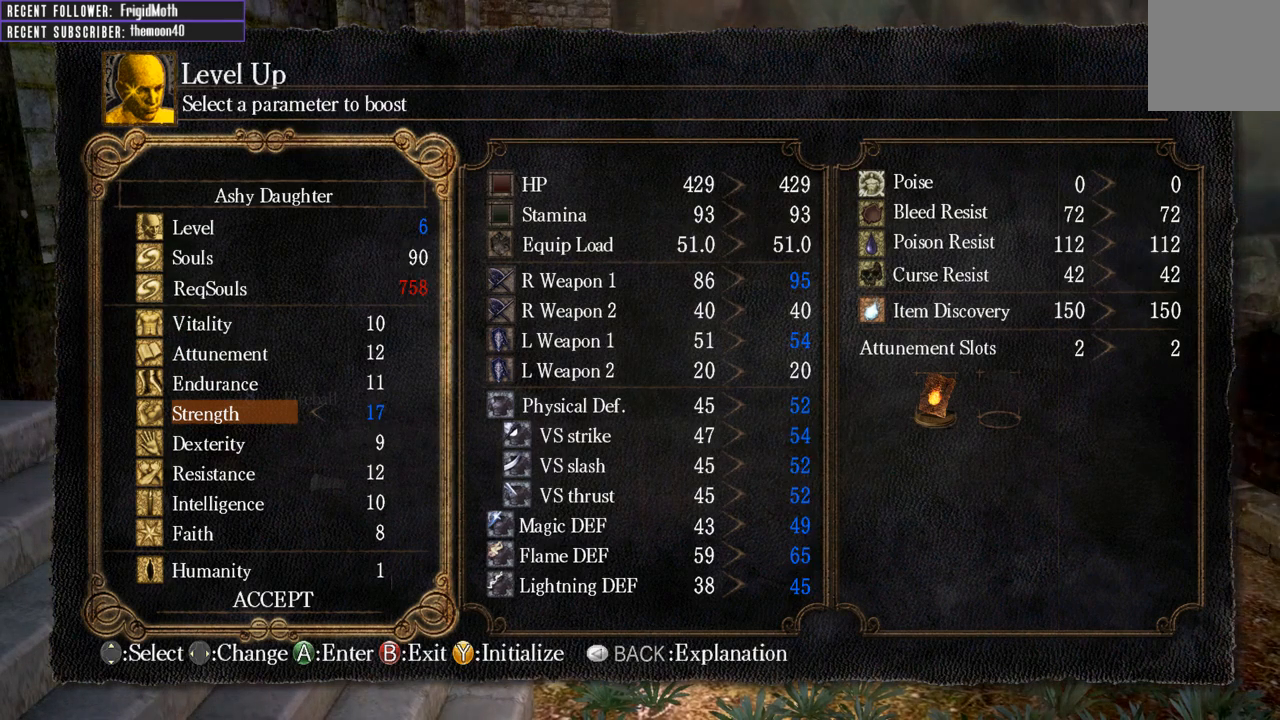
{"buttons": ["DPAD_LEFT"], "left_stick": "center", "right_stick": "center", "events": [[33, "DPAD_RIGHT", "up"], [117, "DPAD_RIGHT", "down"], [150, "DPAD_RIGHT", "up"], [367, "DPAD_LEFT", "down"]]}
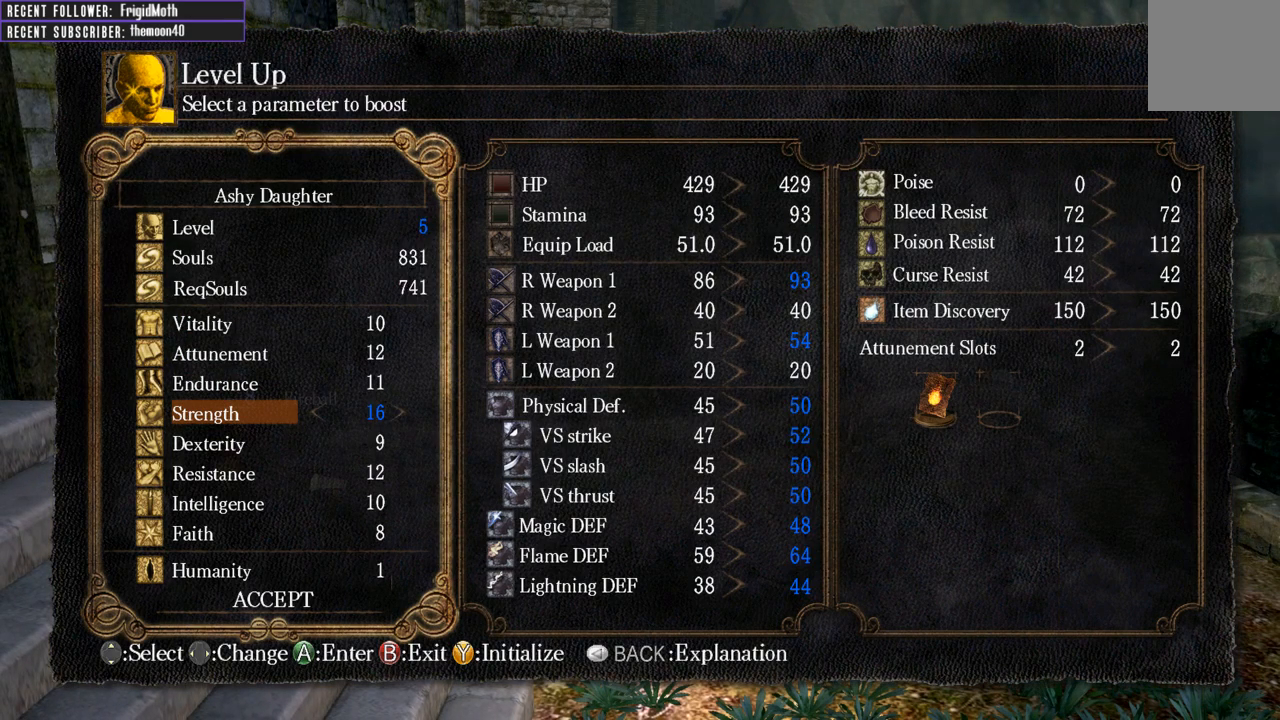
{"buttons": ["DPAD_LEFT"], "left_stick": "center", "right_stick": "center", "events": []}
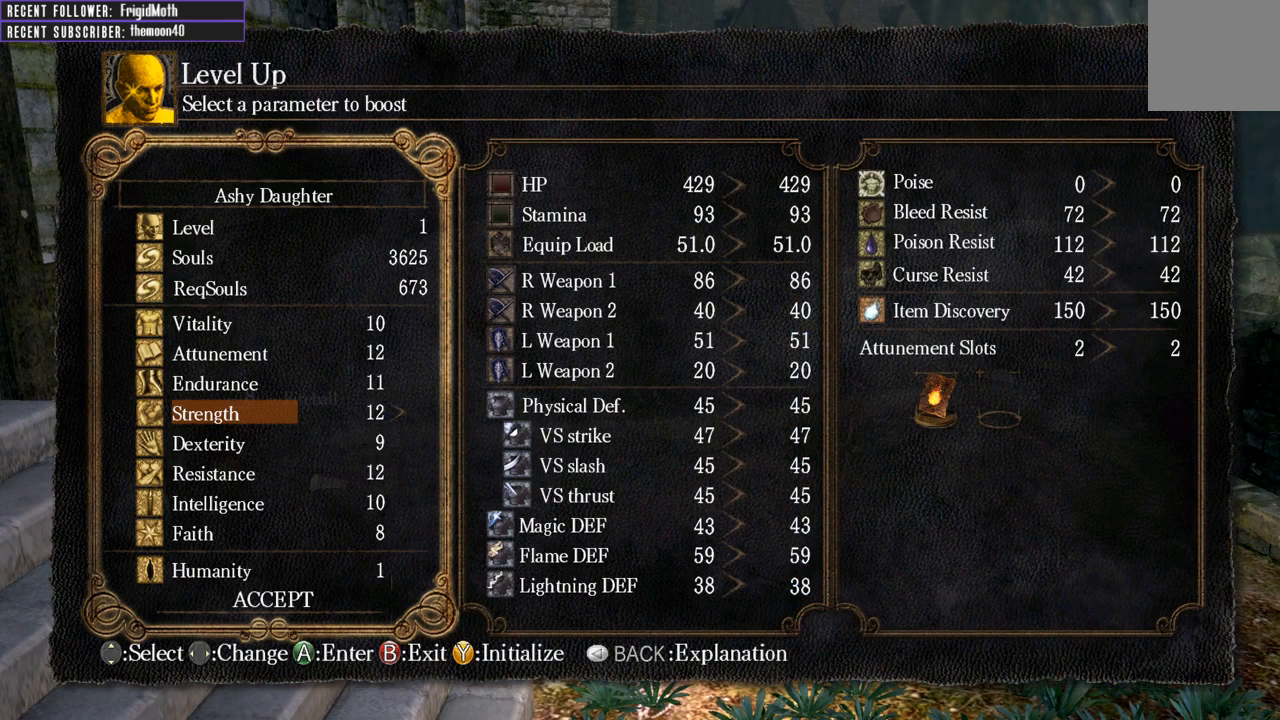
{"buttons": [], "left_stick": "center", "right_stick": "center", "events": [[367, "DPAD_LEFT", "up"], [433, "DPAD_RIGHT", "down"], [500, "DPAD_RIGHT", "up"]]}
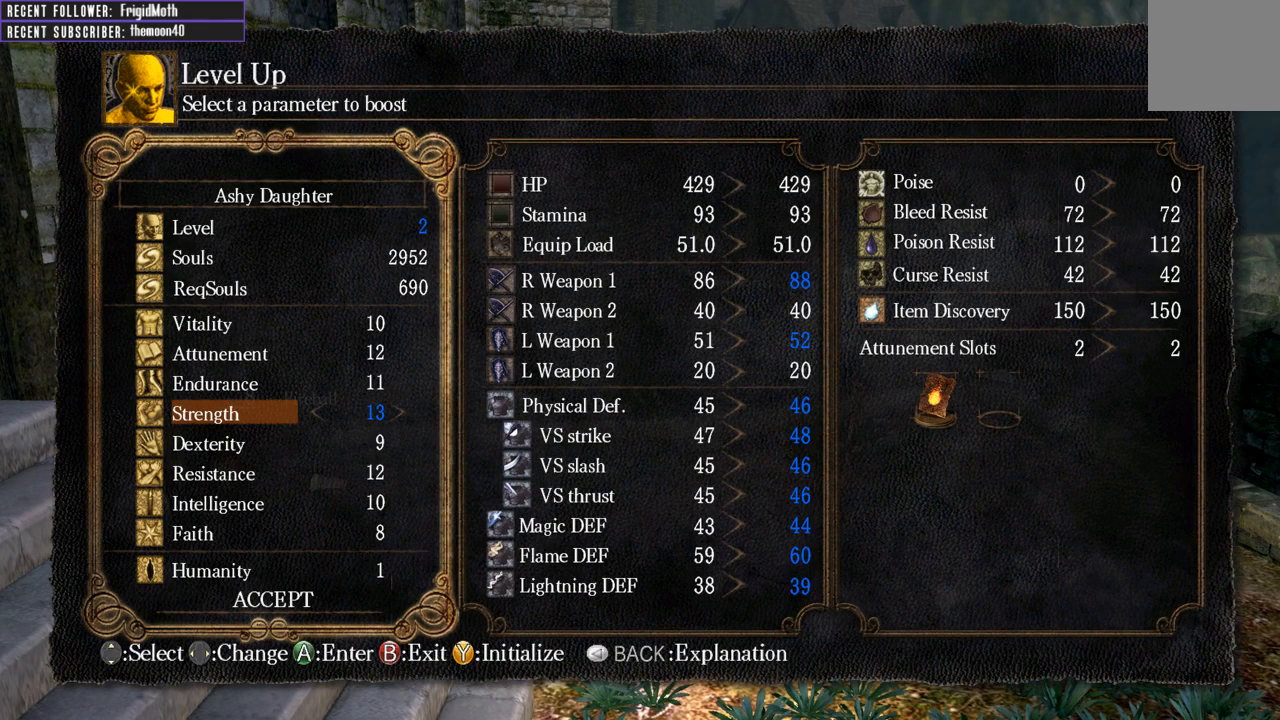
{"buttons": [], "left_stick": "center", "right_stick": "center", "events": [[100, "DPAD_RIGHT", "down"], [167, "DPAD_RIGHT", "up"], [283, "DPAD_RIGHT", "down"], [333, "DPAD_RIGHT", "up"]]}
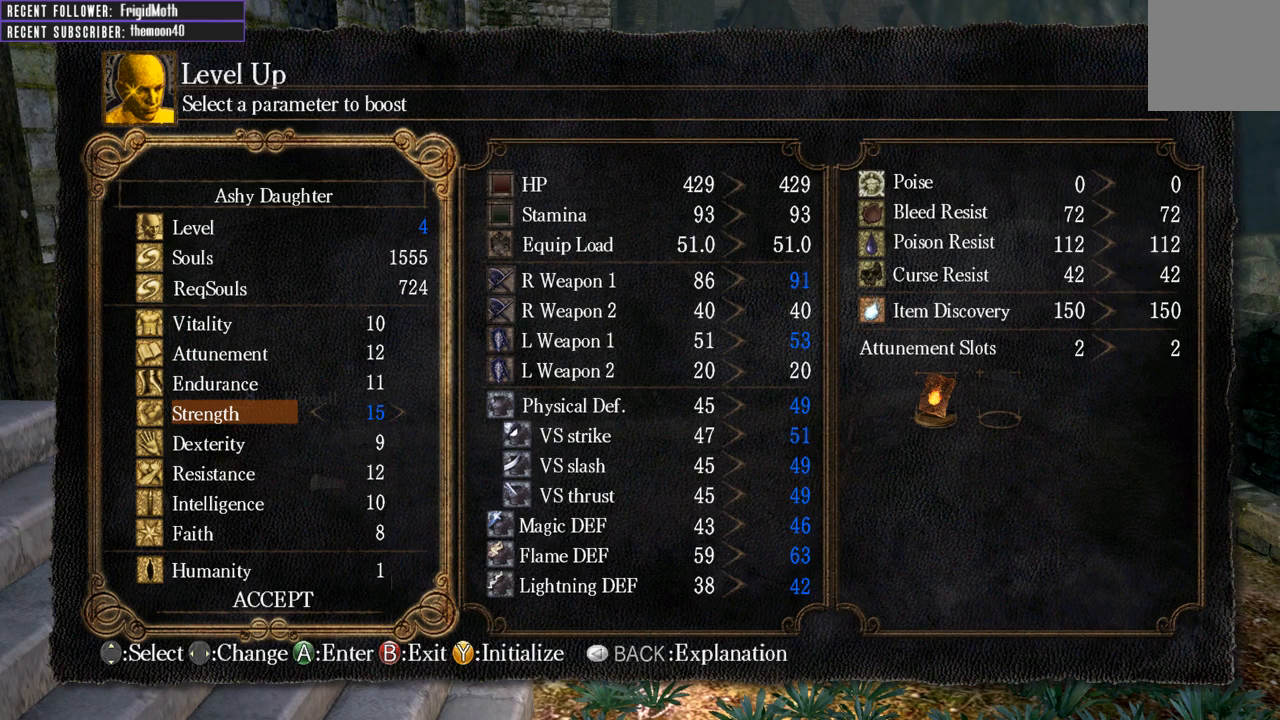
{"buttons": ["DPAD_LEFT"], "left_stick": "center", "right_stick": "center", "events": [[17, "DPAD_LEFT", "down"], [100, "DPAD_LEFT", "up"], [233, "DPAD_LEFT", "down"], [367, "DPAD_LEFT", "up"], [433, "DPAD_LEFT", "down"]]}
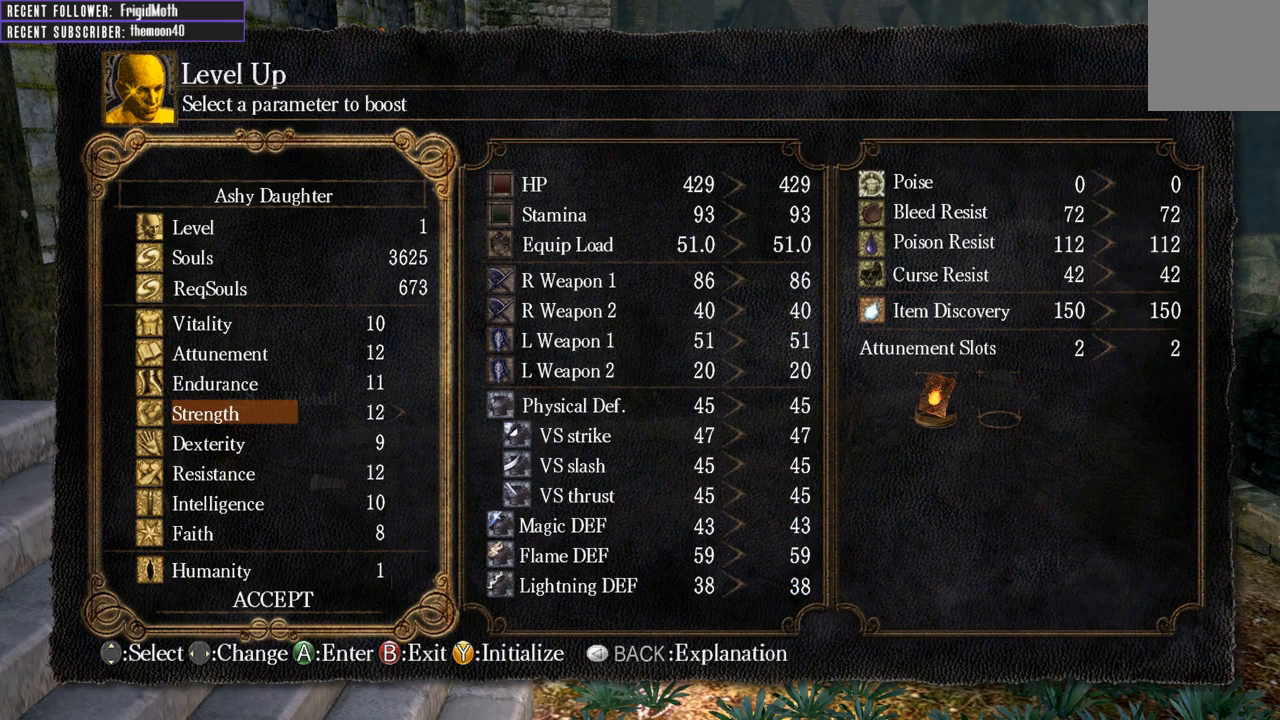
{"buttons": ["DPAD_RIGHT"], "left_stick": "center", "right_stick": "center", "events": [[67, "DPAD_LEFT", "up"], [150, "DPAD_LEFT", "down"], [283, "DPAD_LEFT", "up"], [317, "DPAD_RIGHT", "down"], [400, "DPAD_RIGHT", "up"], [483, "DPAD_RIGHT", "down"]]}
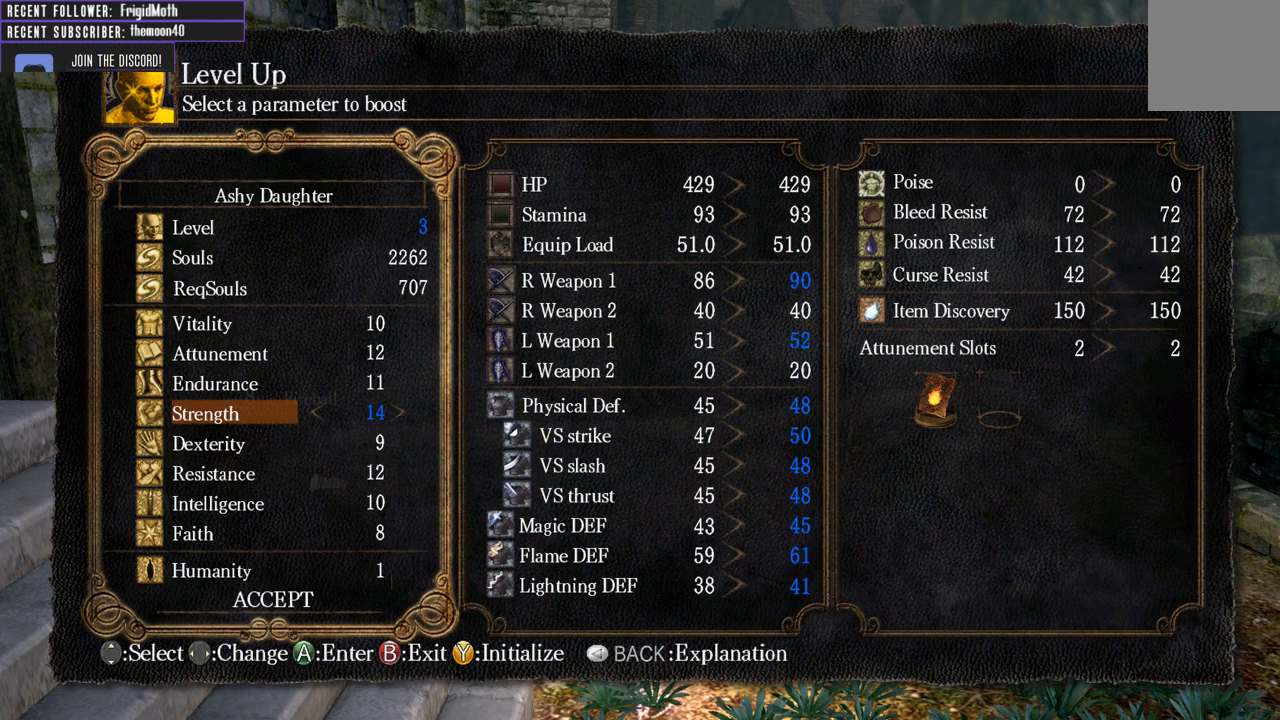
{"buttons": [], "left_stick": "center", "right_stick": "center", "events": [[33, "DPAD_RIGHT", "up"], [100, "DPAD_RIGHT", "down"], [150, "DPAD_RIGHT", "up"], [233, "DPAD_RIGHT", "down"], [317, "DPAD_RIGHT", "up"], [400, "DPAD_RIGHT", "down"], [467, "DPAD_RIGHT", "up"]]}
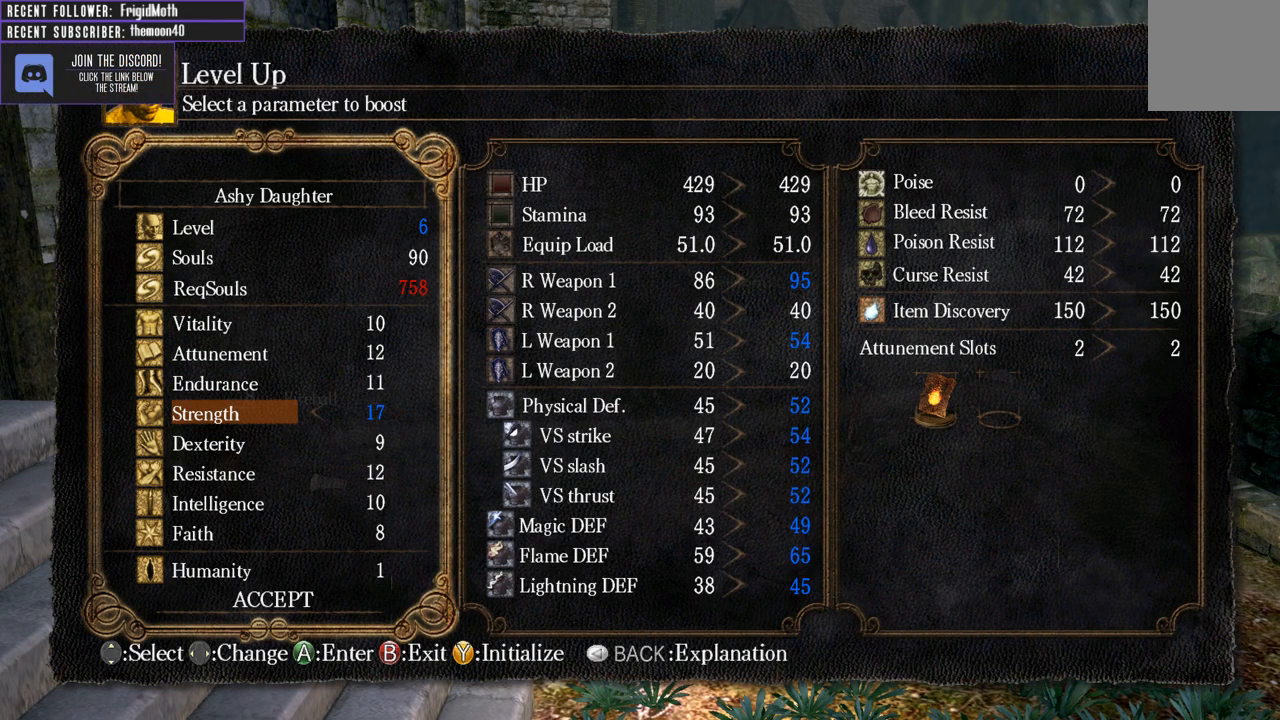
{"buttons": ["DPAD_LEFT"], "left_stick": "center", "right_stick": "center", "events": [[50, "DPAD_RIGHT", "down"], [117, "DPAD_RIGHT", "up"], [183, "DPAD_RIGHT", "down"], [267, "DPAD_RIGHT", "up"], [417, "DPAD_LEFT", "down"]]}
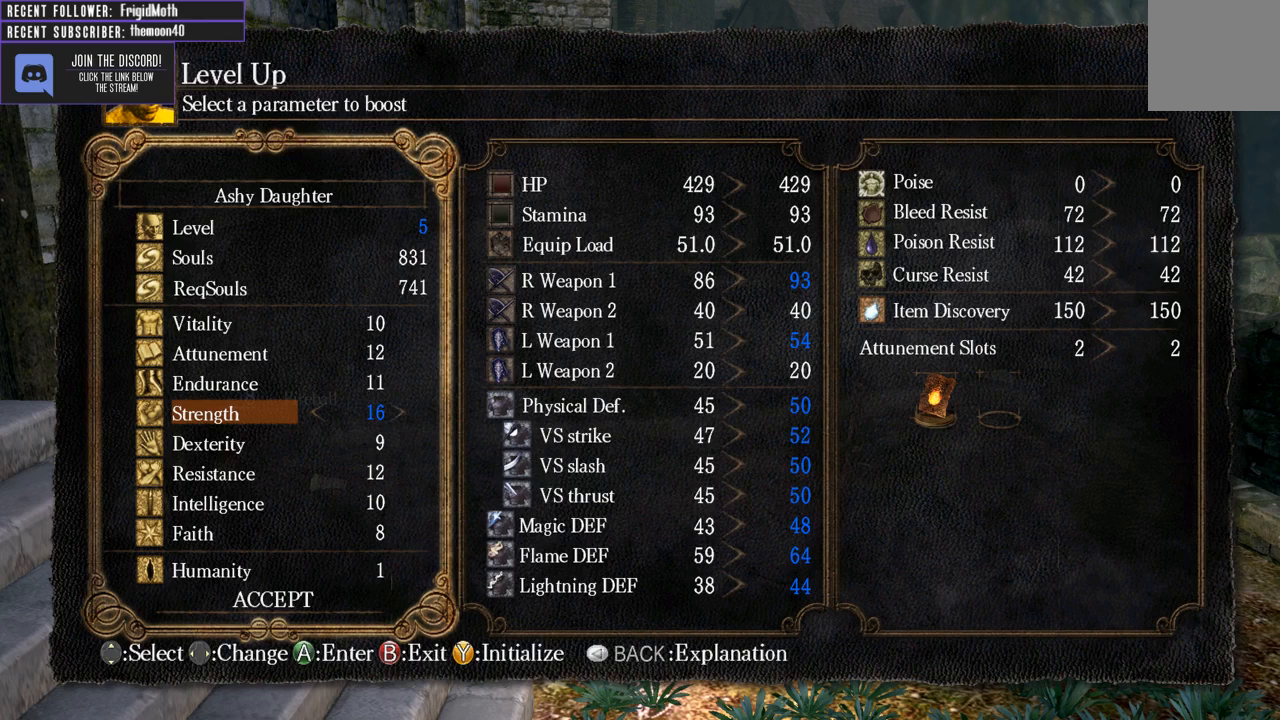
{"buttons": ["DPAD_UP"], "left_stick": "center", "right_stick": "center", "events": [[17, "DPAD_LEFT", "up"], [300, "DPAD_UP", "down"], [417, "DPAD_UP", "up"], [483, "DPAD_UP", "down"]]}
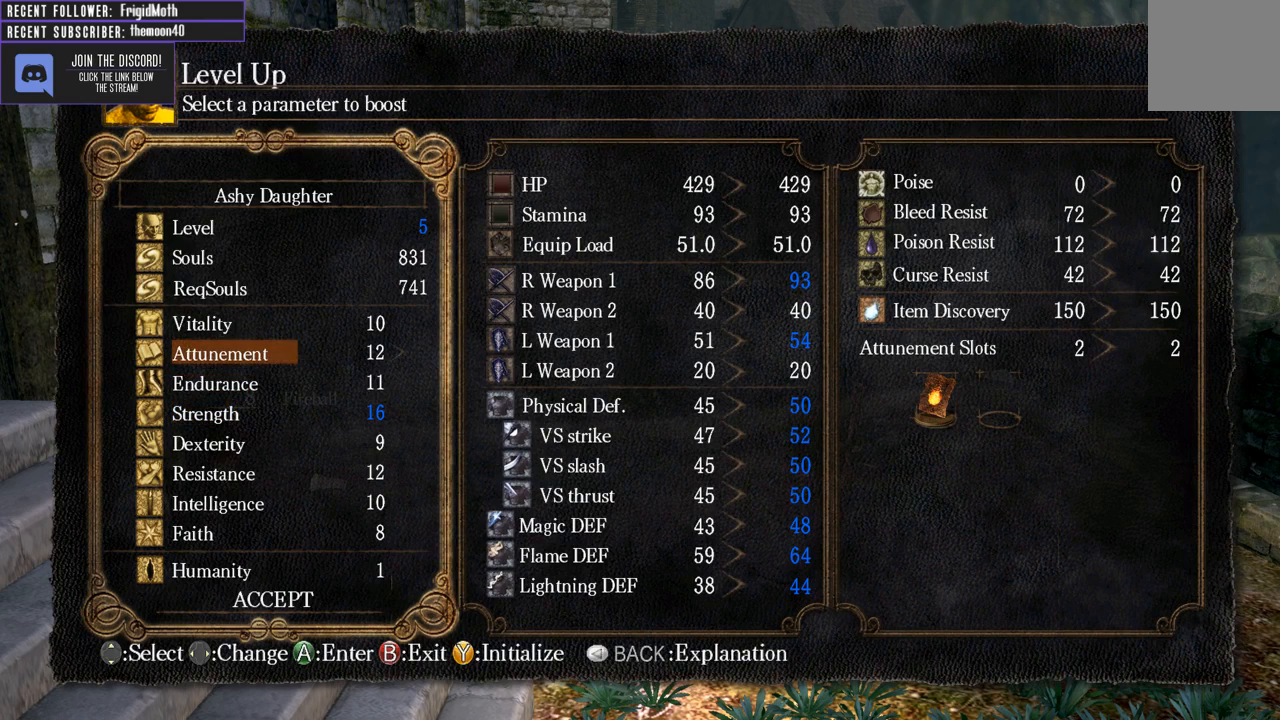
{"buttons": [], "left_stick": "center", "right_stick": "center", "events": [[117, "DPAD_UP", "up"], [183, "DPAD_UP", "down"], [283, "DPAD_UP", "up"], [400, "DPAD_RIGHT", "down"], [450, "DPAD_RIGHT", "up"]]}
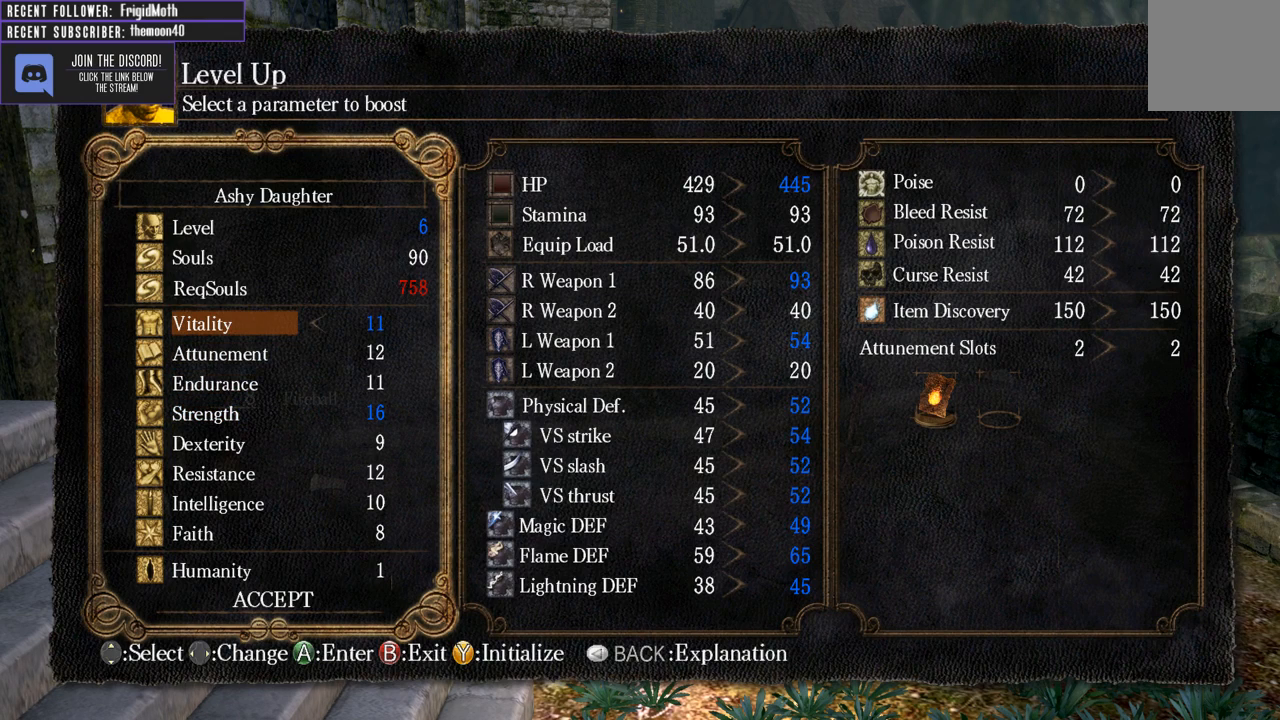
{"buttons": [], "left_stick": "center", "right_stick": "center", "events": [[33, "DPAD_RIGHT", "down"], [100, "DPAD_RIGHT", "up"], [183, "DPAD_RIGHT", "down"], [267, "DPAD_RIGHT", "up"]]}
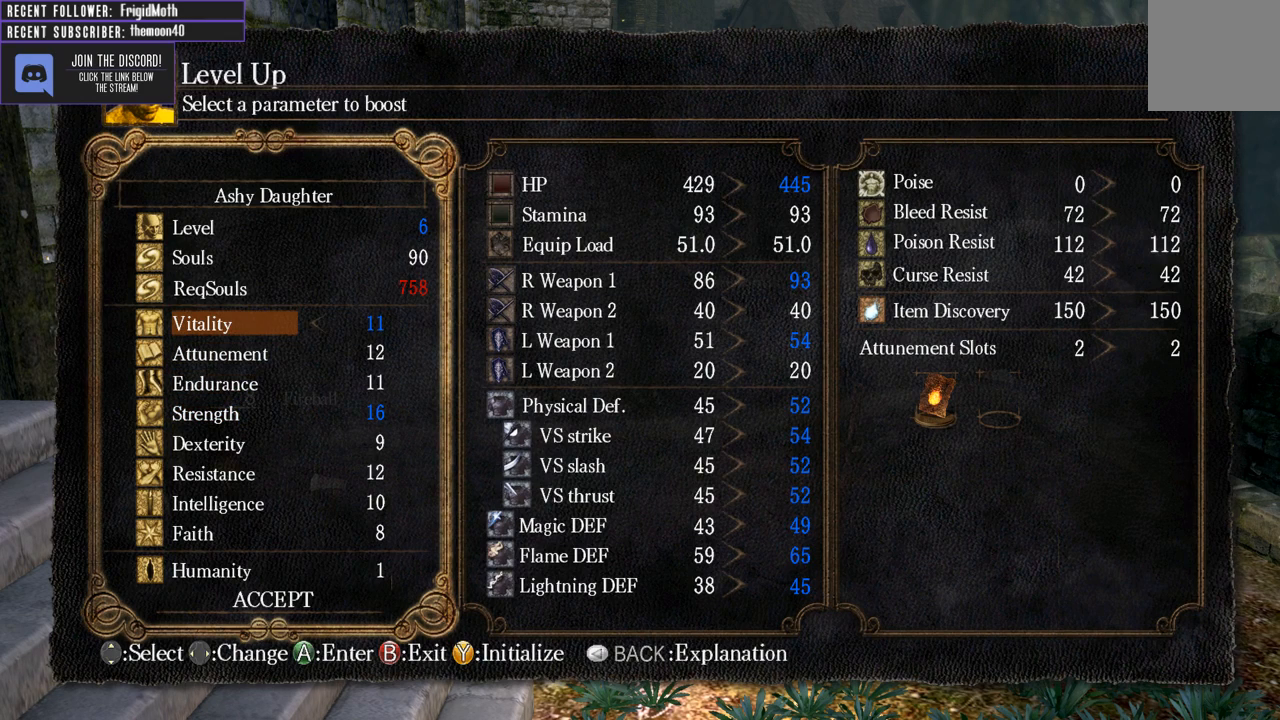
{"buttons": [], "left_stick": "center", "right_stick": "center", "events": [[17, "DPAD_DOWN", "down"], [133, "DPAD_DOWN", "up"], [200, "DPAD_DOWN", "down"], [300, "DPAD_DOWN", "up"], [367, "DPAD_DOWN", "down"], [483, "DPAD_DOWN", "up"]]}
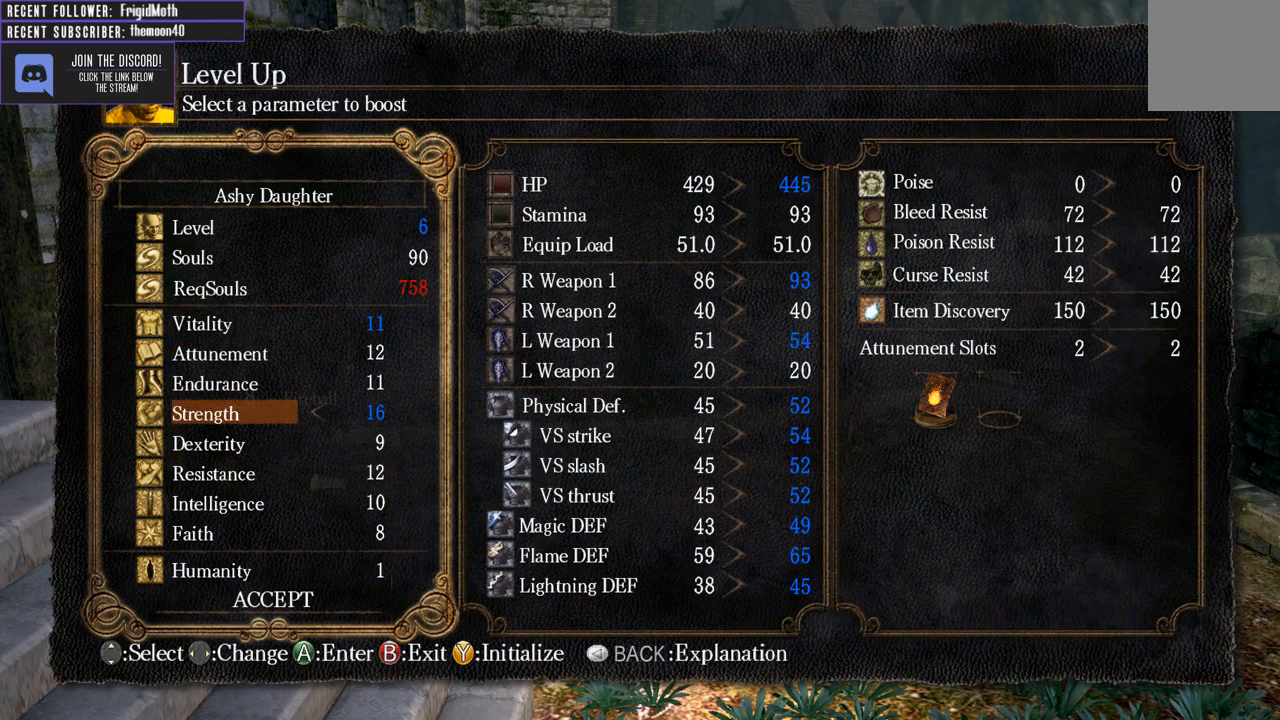
{"buttons": [], "left_stick": "center", "right_stick": "center", "events": [[50, "DPAD_DOWN", "down"], [167, "DPAD_DOWN", "up"]]}
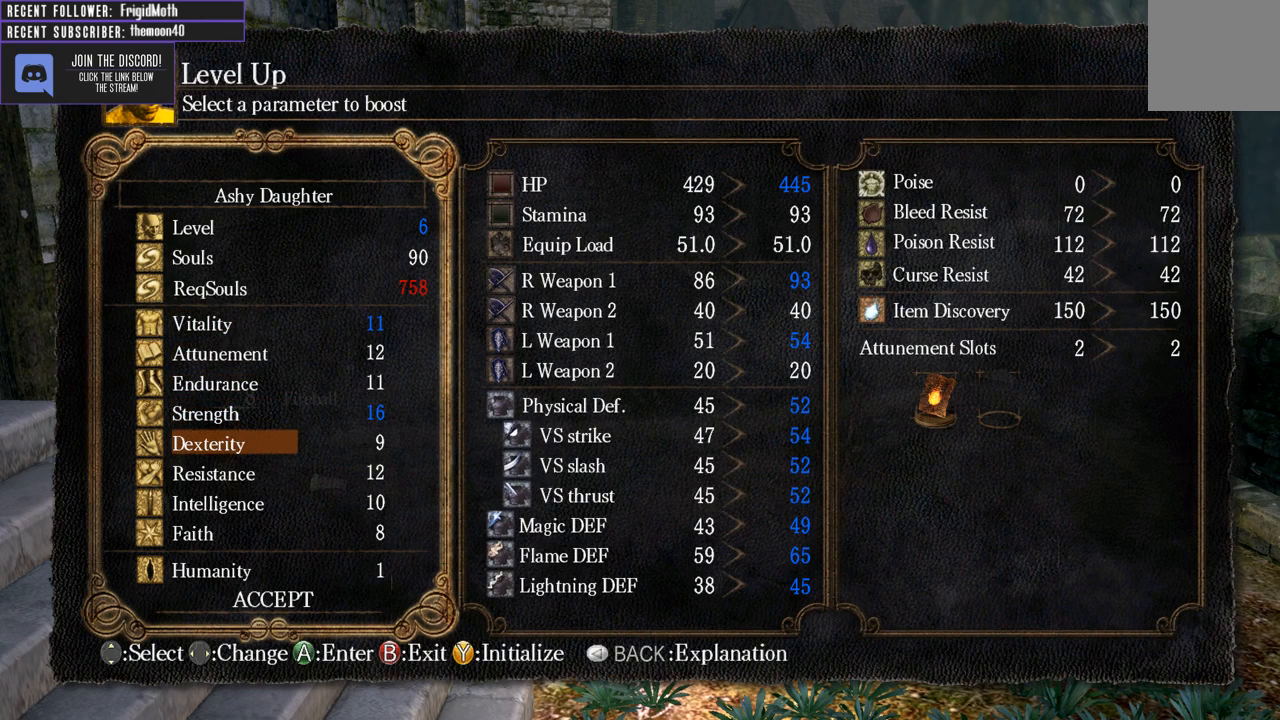
{"buttons": ["DPAD_DOWN"], "left_stick": "center", "right_stick": "center", "events": [[117, "DPAD_UP", "down"], [200, "DPAD_UP", "up"], [283, "DPAD_LEFT", "down"], [383, "DPAD_LEFT", "up"], [500, "DPAD_DOWN", "down"]]}
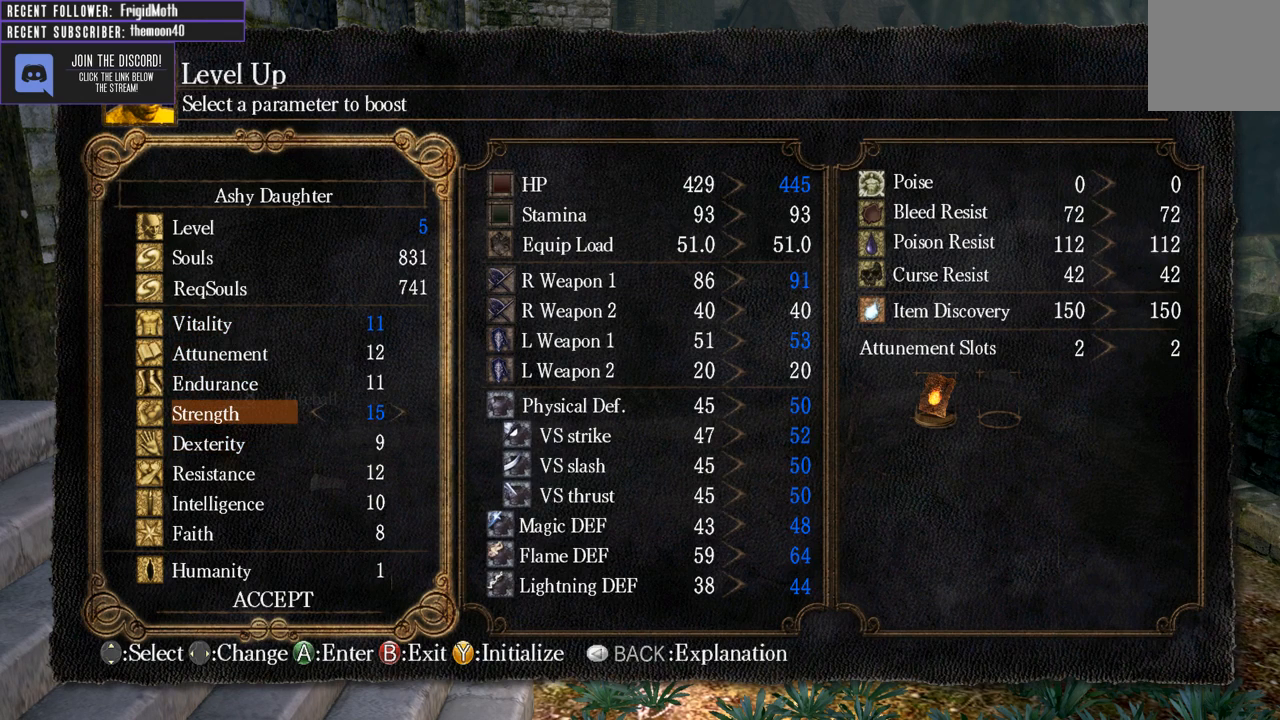
{"buttons": [], "left_stick": "center", "right_stick": "center", "events": [[100, "DPAD_DOWN", "up"], [200, "DPAD_RIGHT", "down"], [317, "DPAD_RIGHT", "up"]]}
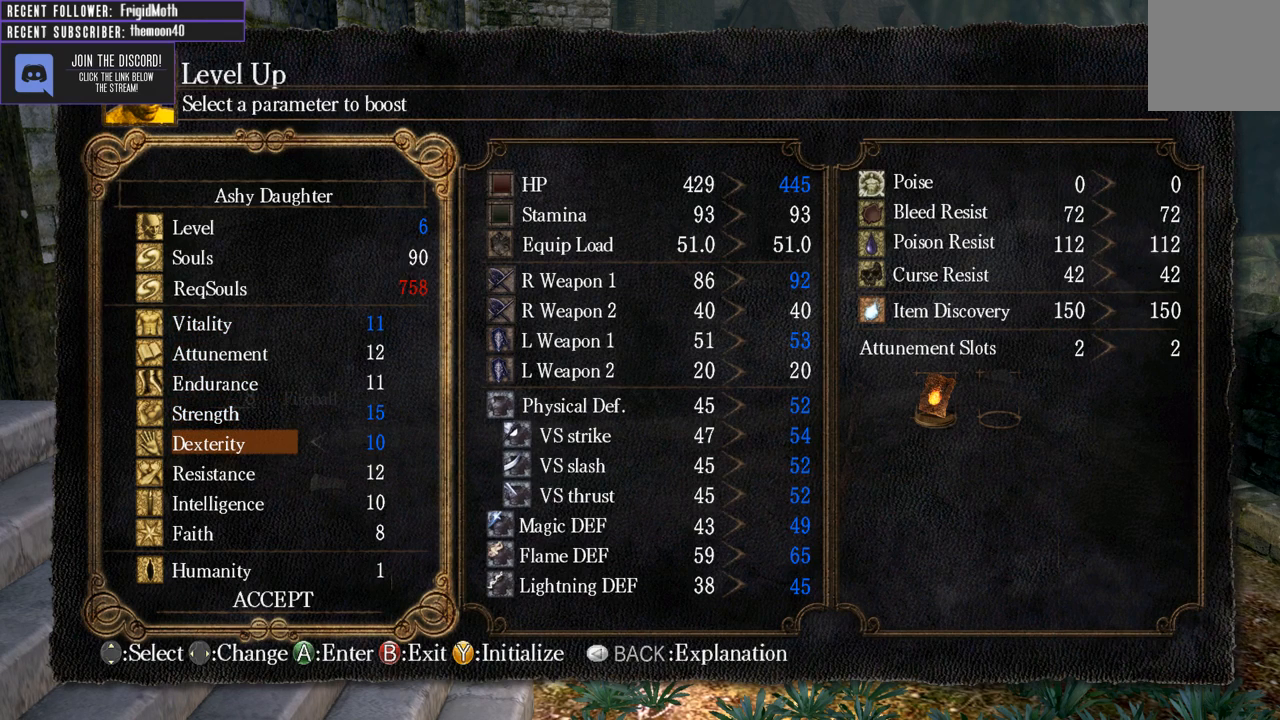
{"buttons": ["DPAD_RIGHT"], "left_stick": "center", "right_stick": "center", "events": [[83, "DPAD_LEFT", "down"], [183, "DPAD_LEFT", "up"], [250, "DPAD_RIGHT", "down"], [300, "DPAD_RIGHT", "up"], [367, "DPAD_LEFT", "down"], [417, "DPAD_LEFT", "up"], [450, "DPAD_RIGHT", "down"]]}
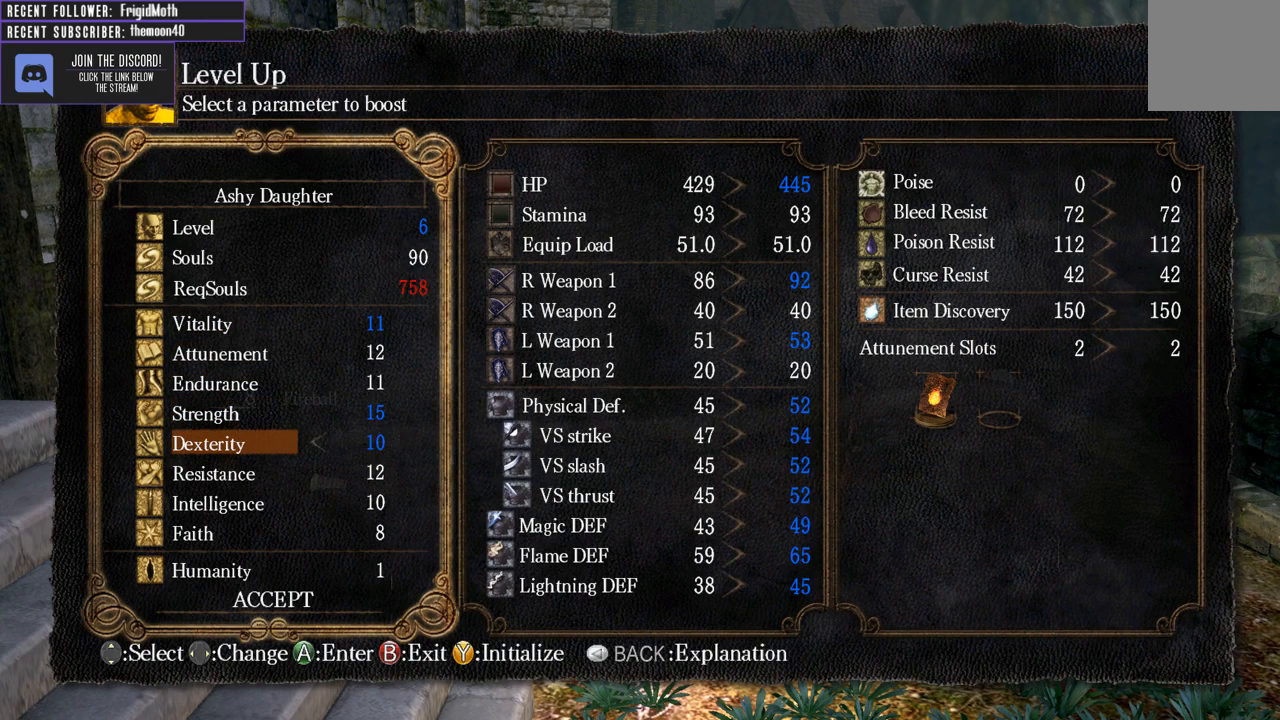
{"buttons": [], "left_stick": "center", "right_stick": "center", "events": [[17, "DPAD_RIGHT", "up"], [67, "DPAD_LEFT", "down"], [117, "DPAD_LEFT", "up"], [150, "DPAD_RIGHT", "down"], [217, "DPAD_RIGHT", "up"], [250, "DPAD_LEFT", "down"], [367, "DPAD_LEFT", "up"]]}
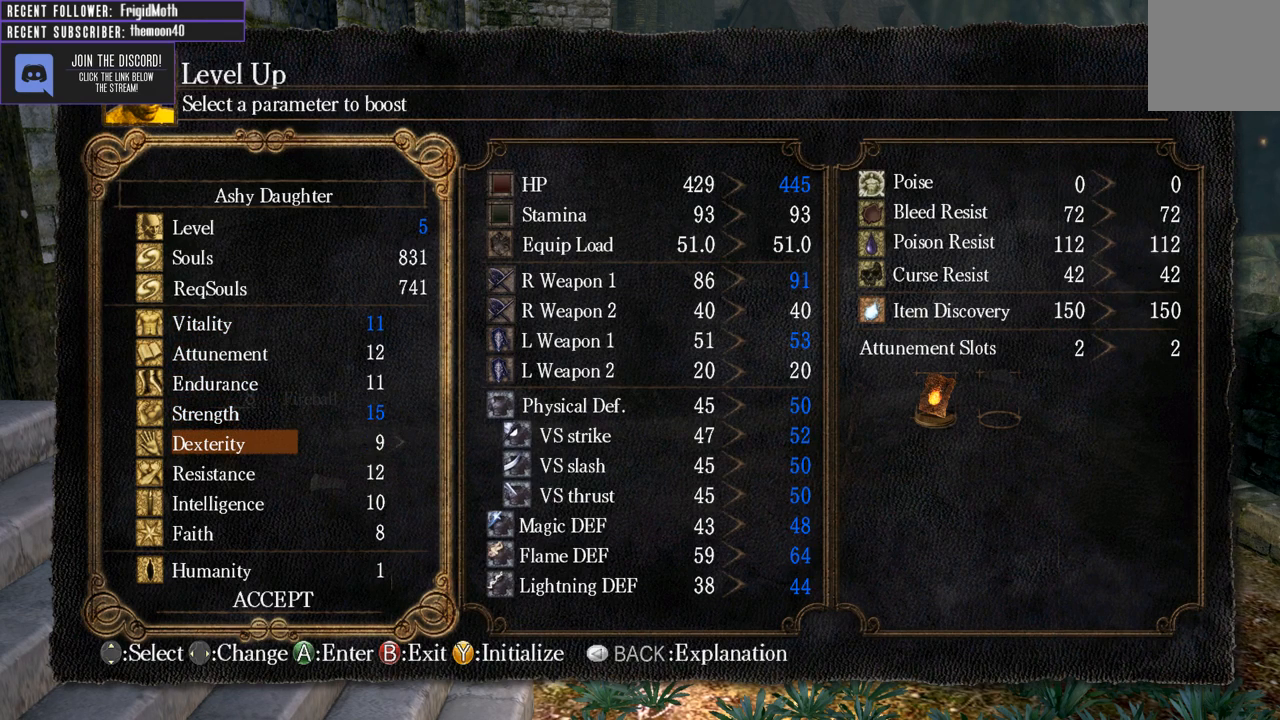
{"buttons": [], "left_stick": "center", "right_stick": "center", "events": [[33, "DPAD_UP", "down"], [100, "DPAD_UP", "up"], [183, "DPAD_RIGHT", "down"], [317, "DPAD_RIGHT", "up"]]}
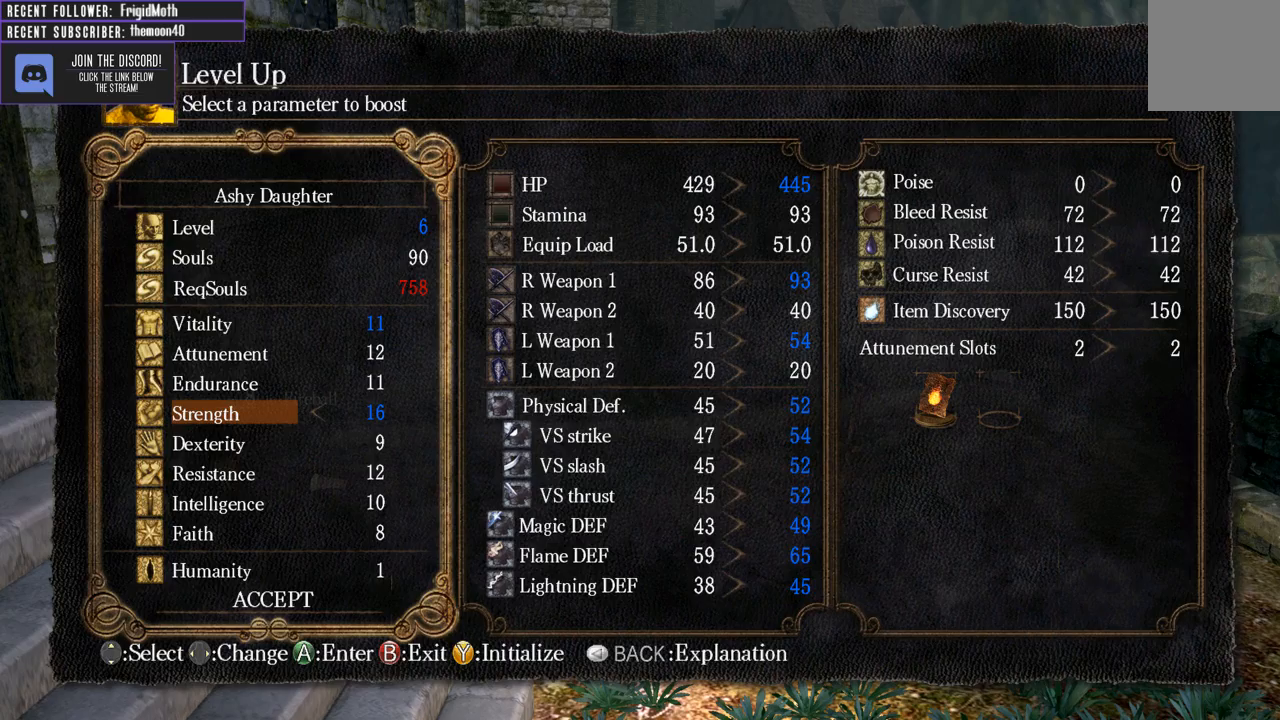
{"buttons": ["A"], "left_stick": "center", "right_stick": "center", "events": [[450, "A", "down"]]}
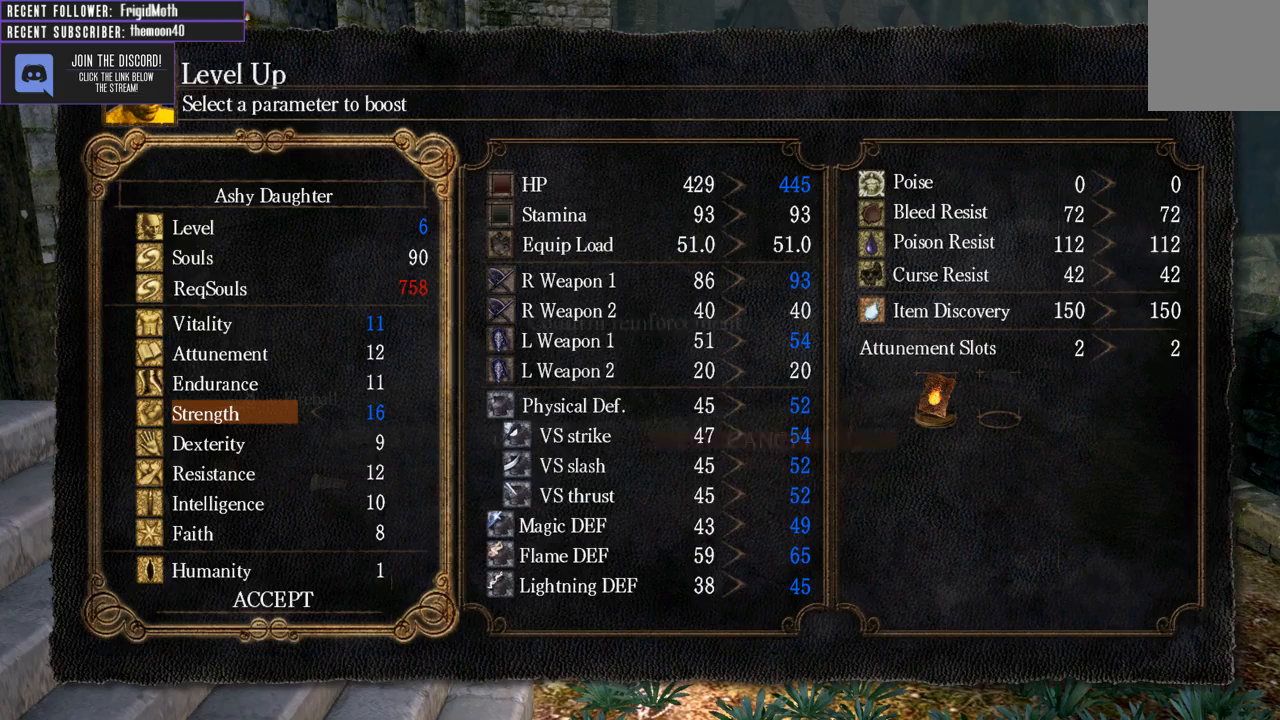
{"buttons": [], "left_stick": "center", "right_stick": "center", "events": [[33, "A", "up"], [250, "DPAD_LEFT", "down"], [300, "A", "down"], [333, "DPAD_LEFT", "up"], [367, "A", "up"]]}
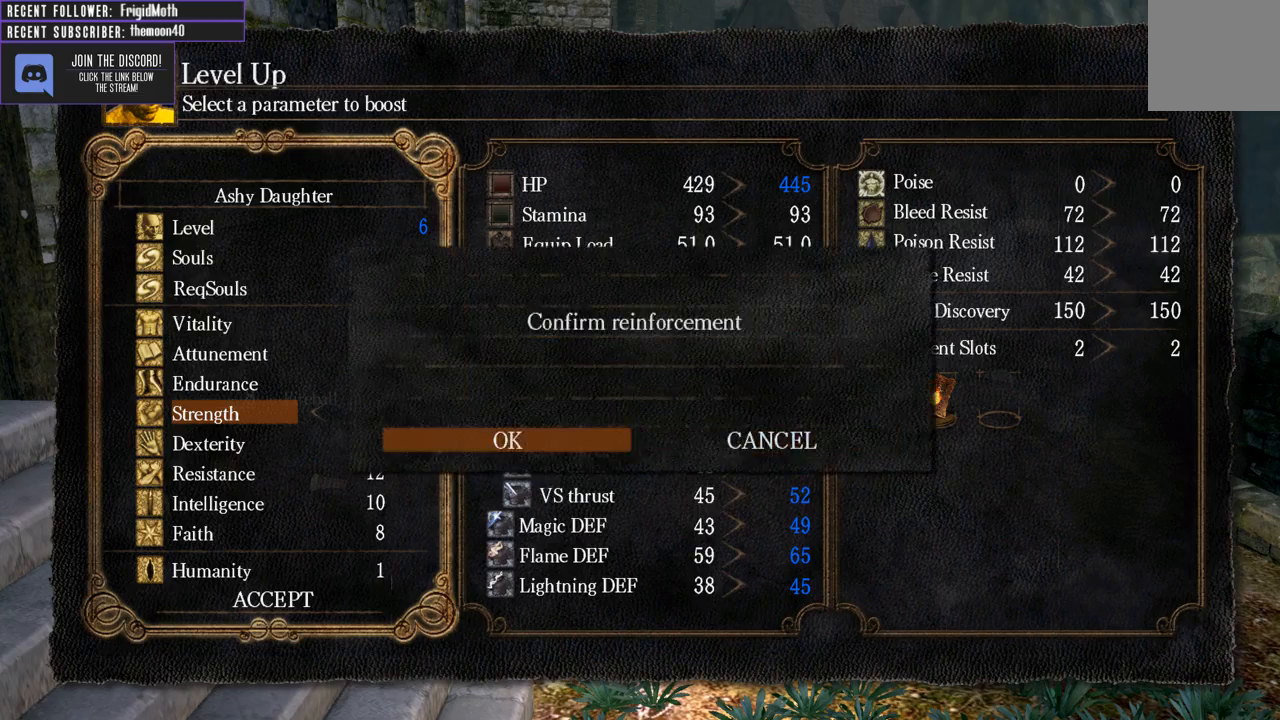
{"buttons": [], "left_stick": "center", "right_stick": "center", "events": [[367, "B", "down"], [450, "B", "up"]]}
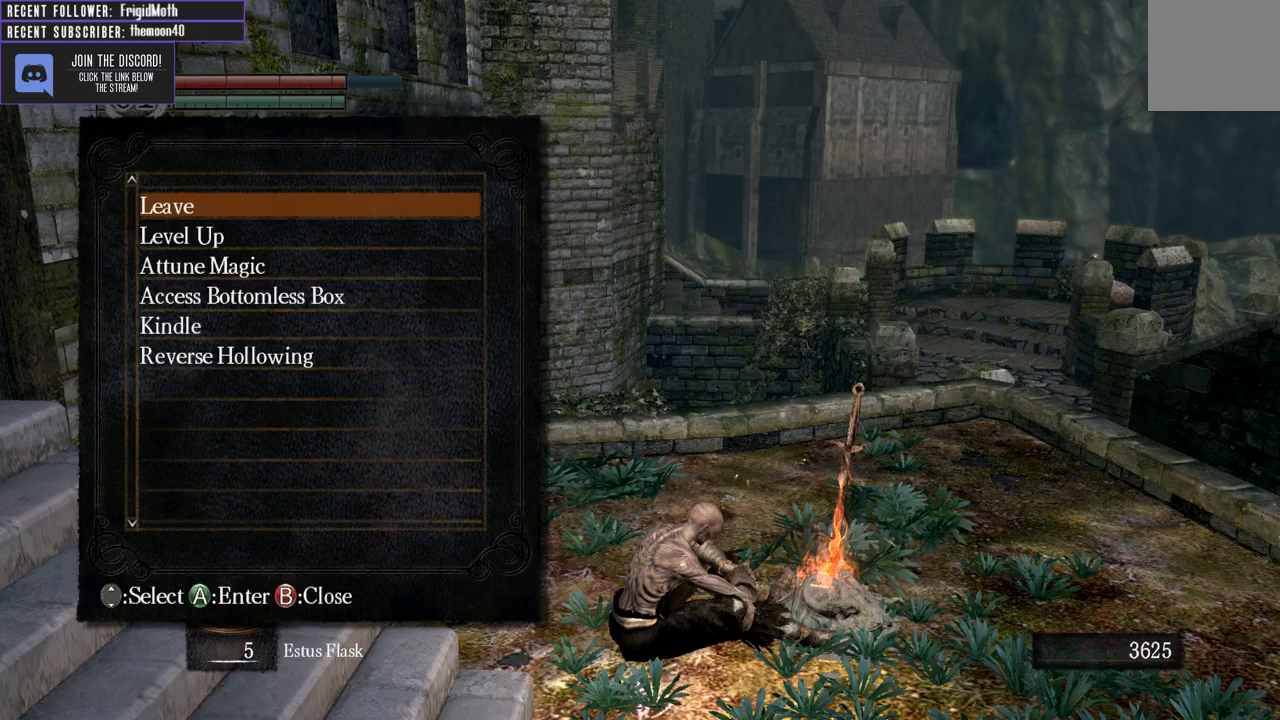
{"buttons": [], "left_stick": "center", "right_stick": "center", "events": [[317, "B", "down"], [433, "B", "up"]]}
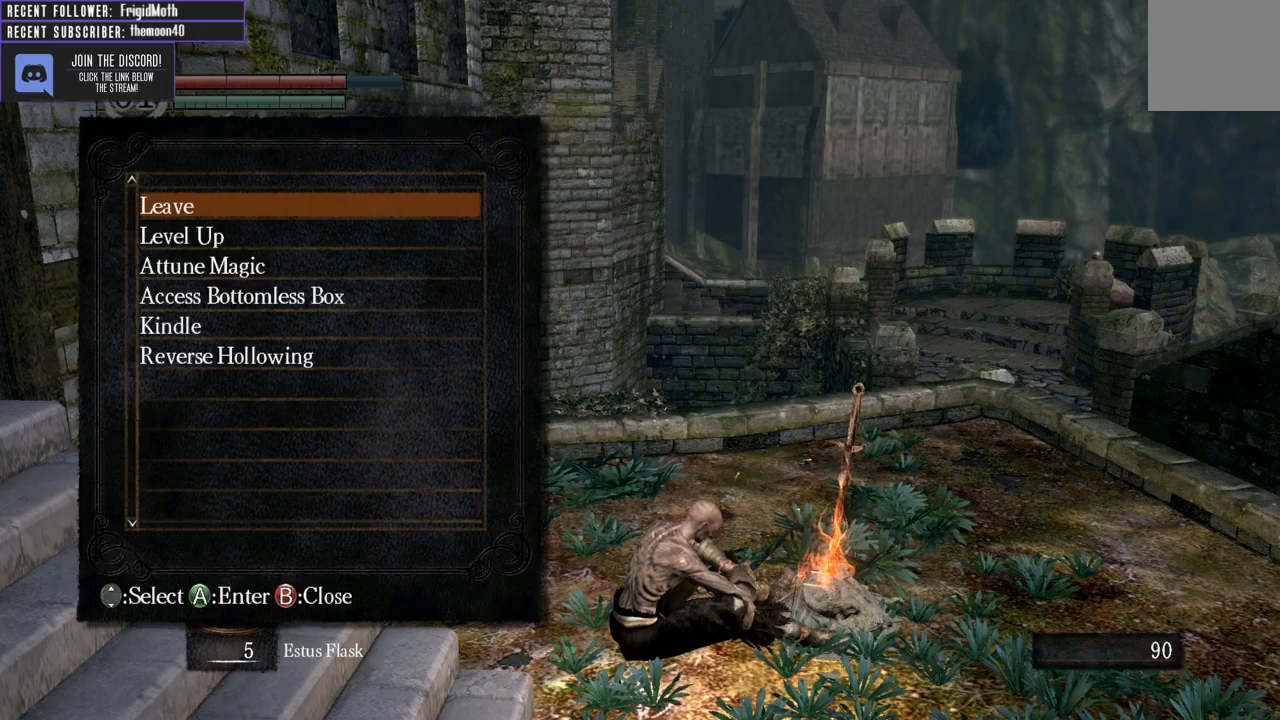
{"buttons": [], "left_stick": "center", "right_stick": "right", "events": [[283, "right_stick", "right"]]}
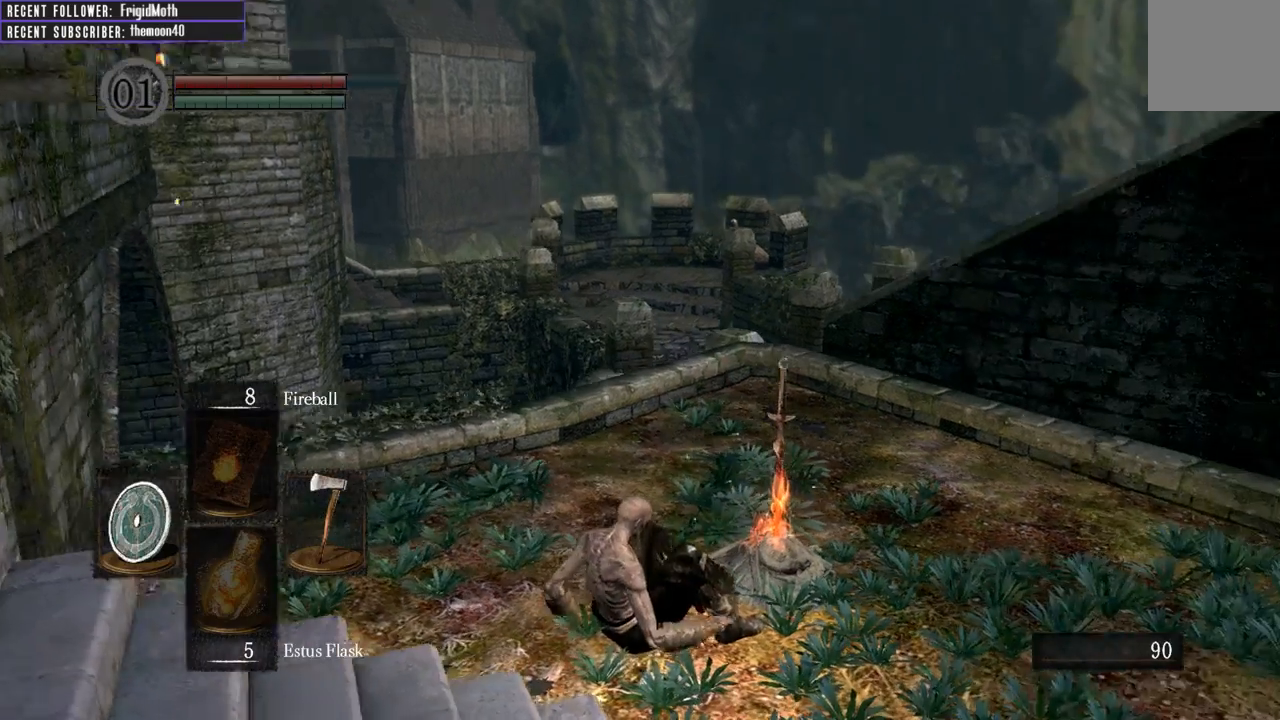
{"buttons": [], "left_stick": "up", "right_stick": "up-right", "events": [[83, "right_stick", "center"], [217, "left_stick", "up"], [433, "right_stick", "up-right"]]}
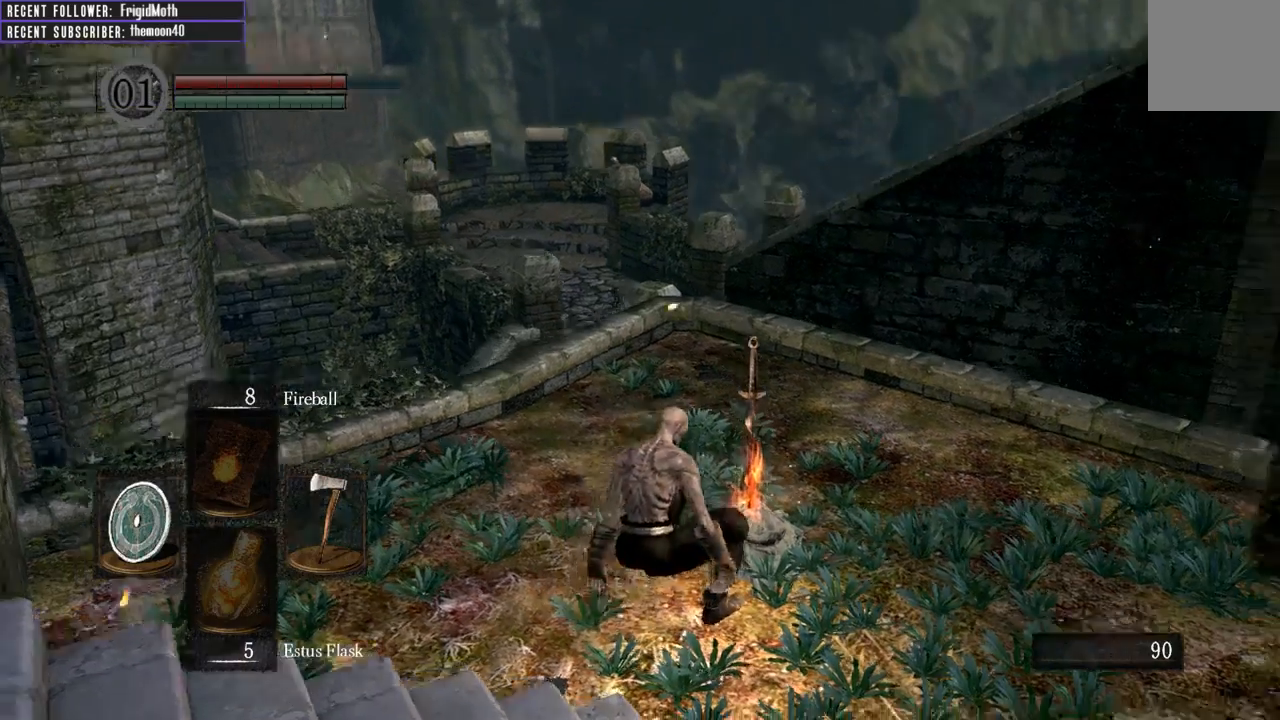
{"buttons": [], "left_stick": "up-left", "right_stick": "up", "events": [[217, "right_stick", "center"], [333, "left_stick", "up-left"], [467, "right_stick", "up"]]}
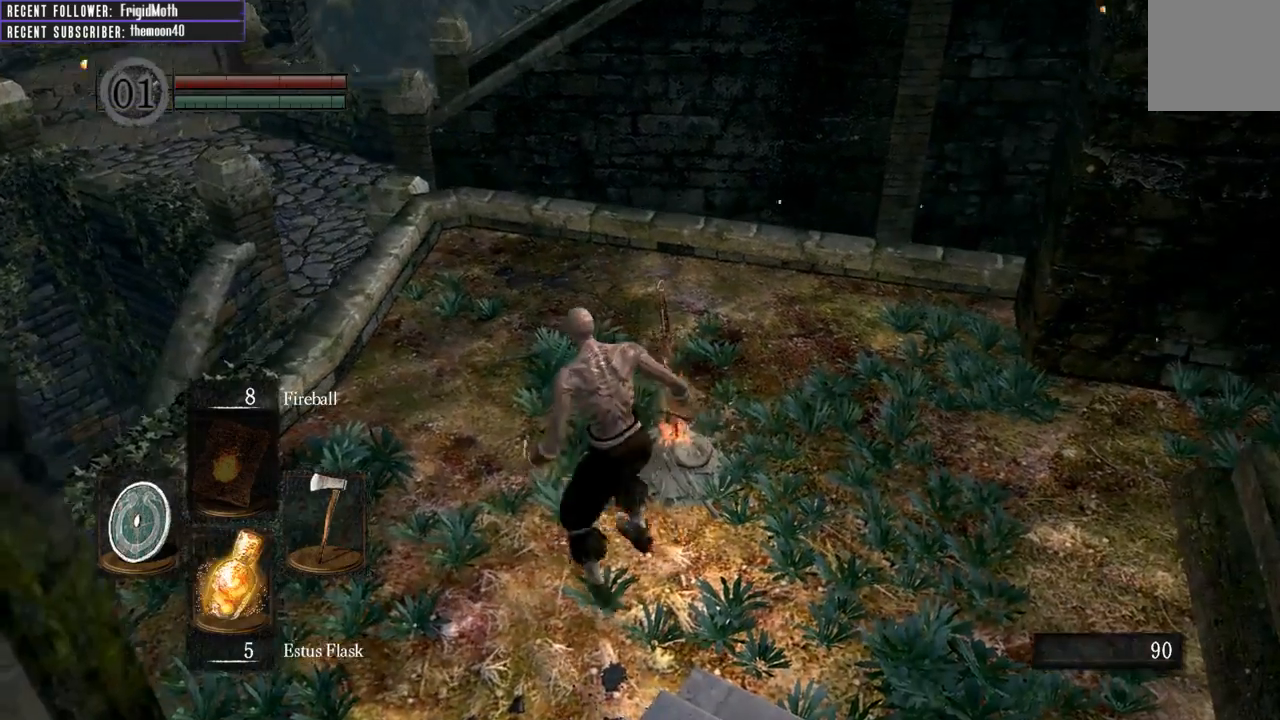
{"buttons": [], "left_stick": "up-right", "right_stick": "up-left", "events": [[133, "right_stick", "up-left"], [233, "left_stick", "up"], [367, "left_stick", "up-right"]]}
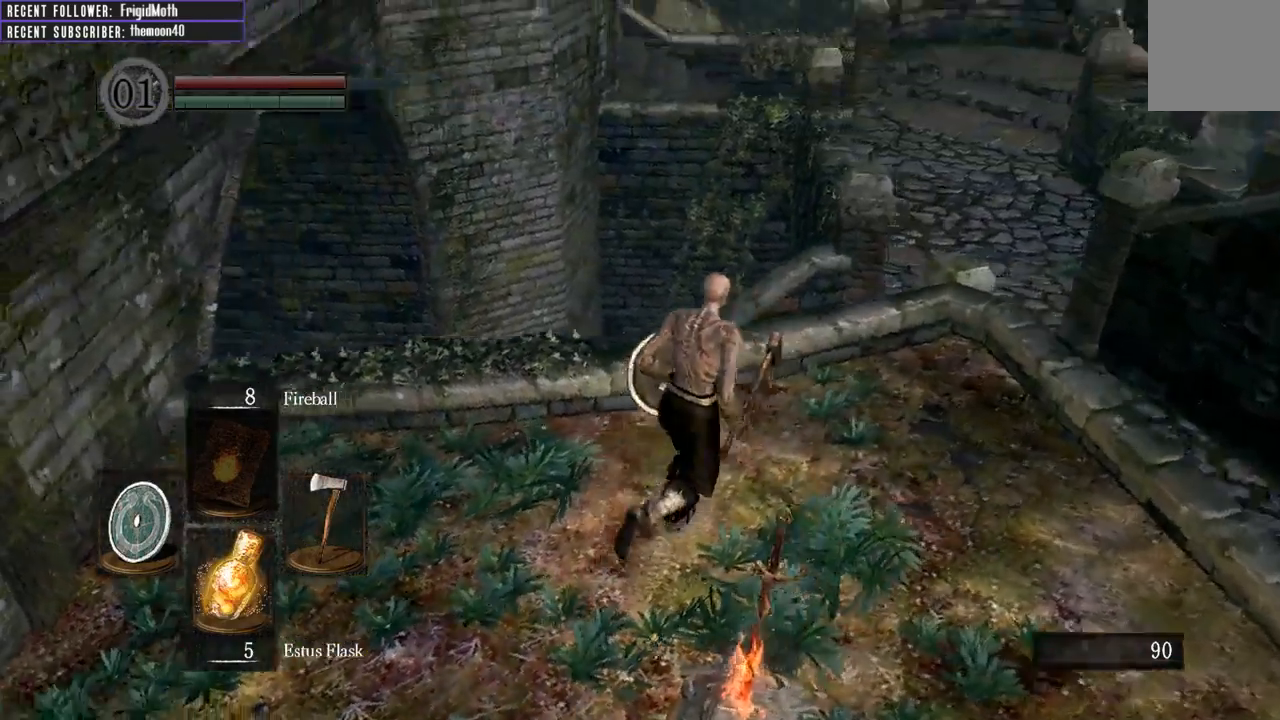
{"buttons": [], "left_stick": "center", "right_stick": "up", "events": [[217, "left_stick", "right"], [217, "right_stick", "up"], [433, "left_stick", "center"]]}
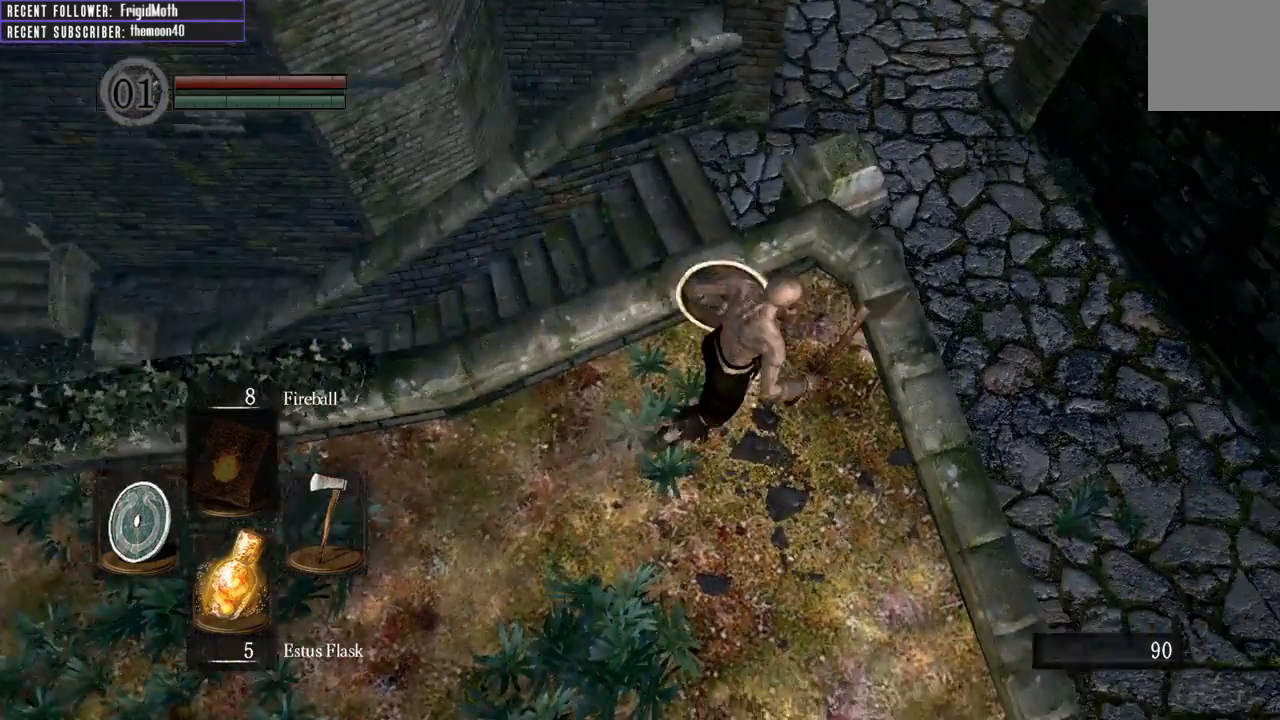
{"buttons": [], "left_stick": "up-left", "right_stick": "up-left", "events": [[17, "right_stick", "up-left"], [450, "left_stick", "up-left"]]}
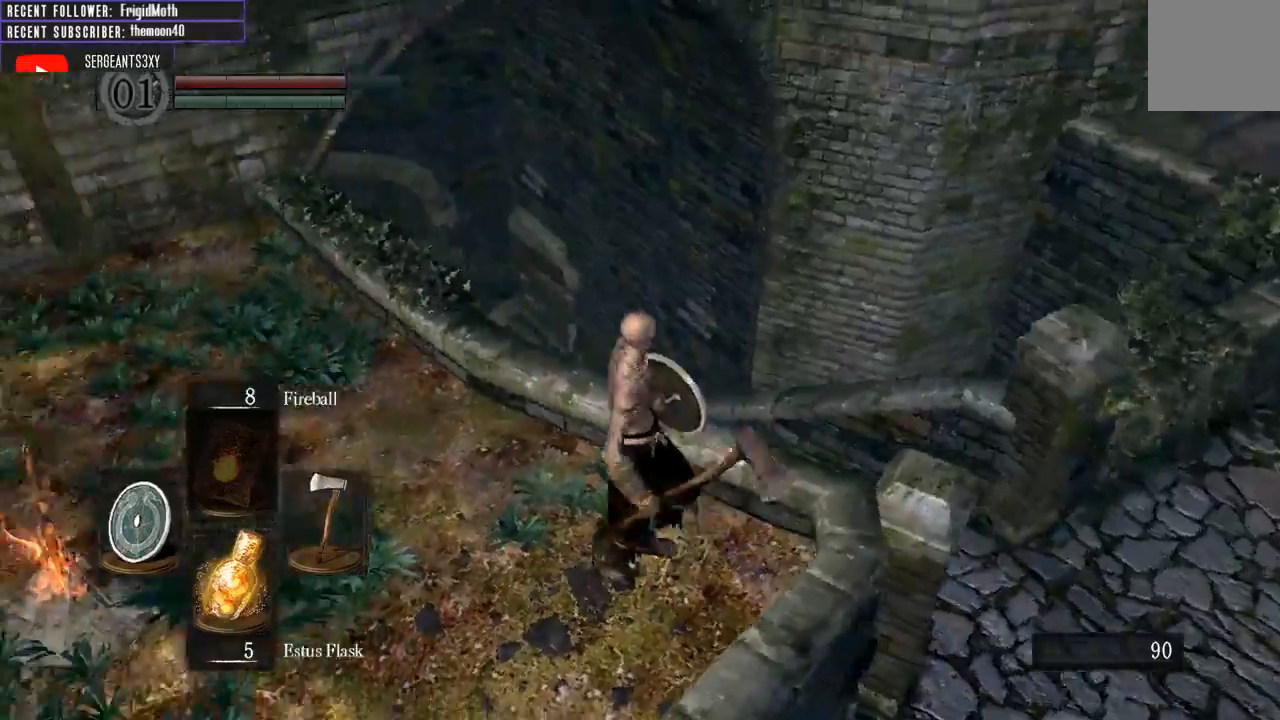
{"buttons": [], "left_stick": "center", "right_stick": "center", "events": [[50, "left_stick", "center"], [317, "right_stick", "center"]]}